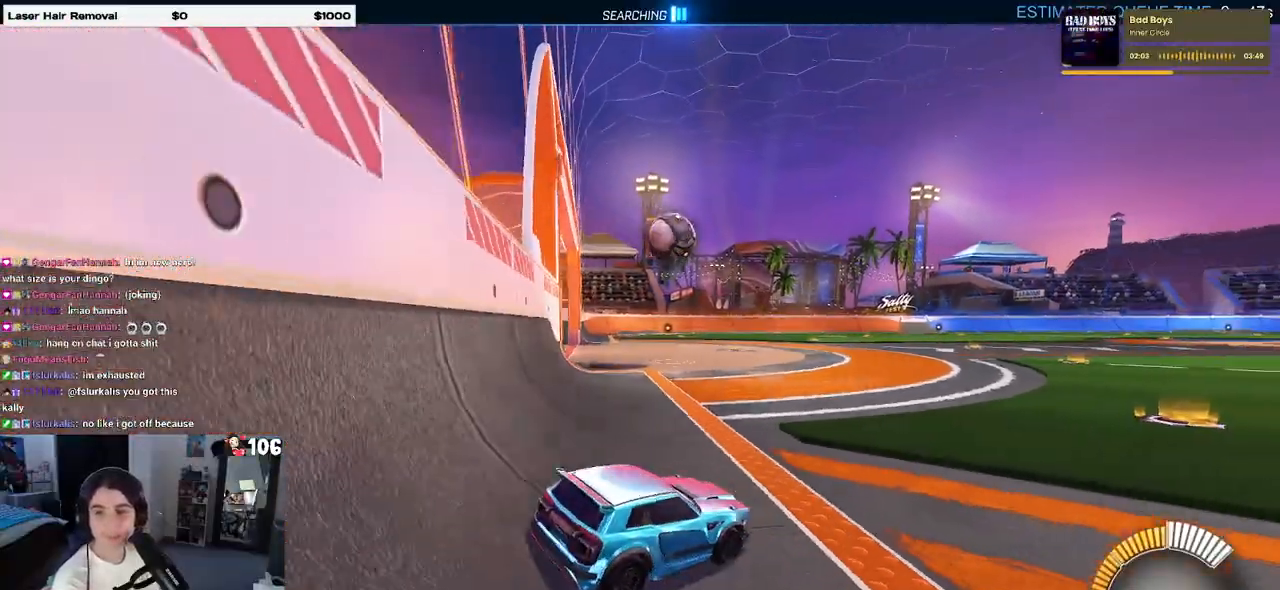
Gameplay with a controller (PlayStation layout); each line is a JSON object with the inputs held at the frame after it. "events" lists button and stick changes between this image and that frame as [ms after this image, input, new state], when the widget could be followed in between.
{"buttons": ["R2"], "left_stick": "center", "right_stick": "center", "events": []}
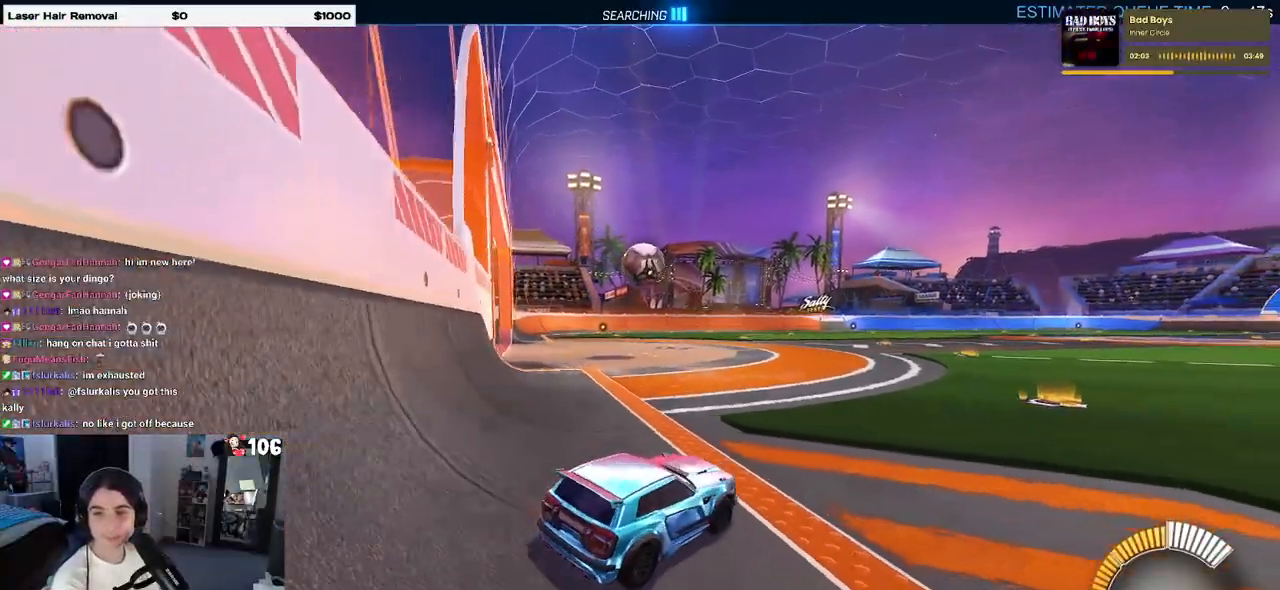
{"buttons": ["R2"], "left_stick": "left", "right_stick": "center", "events": [[133, "left_stick", "left"]]}
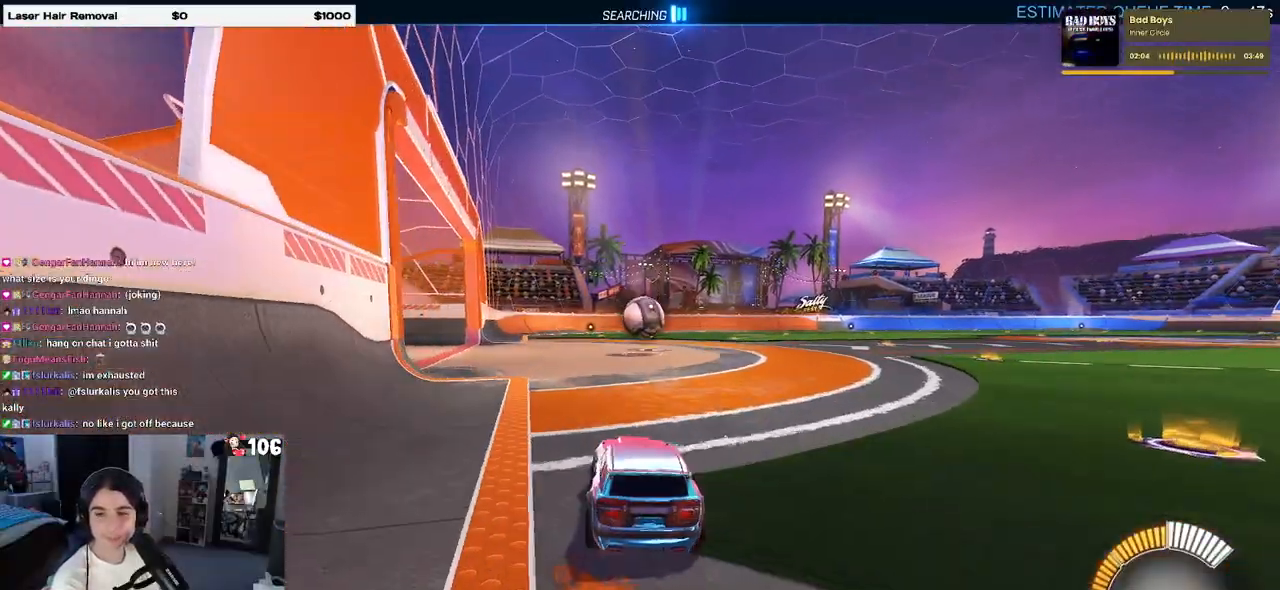
{"buttons": ["R2"], "left_stick": "left", "right_stick": "center", "events": [[83, "left_stick", "right"], [250, "left_stick", "center"], [450, "left_stick", "left"]]}
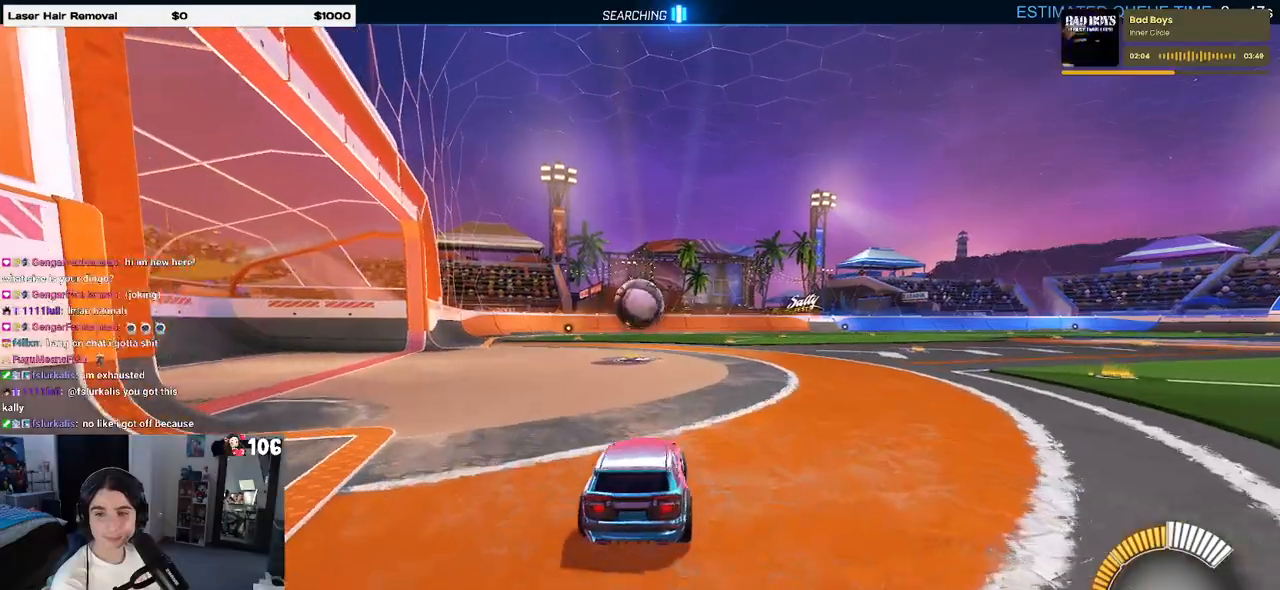
{"buttons": ["R2"], "left_stick": "center", "right_stick": "center", "events": [[83, "left_stick", "center"], [250, "left_stick", "right"], [400, "left_stick", "center"]]}
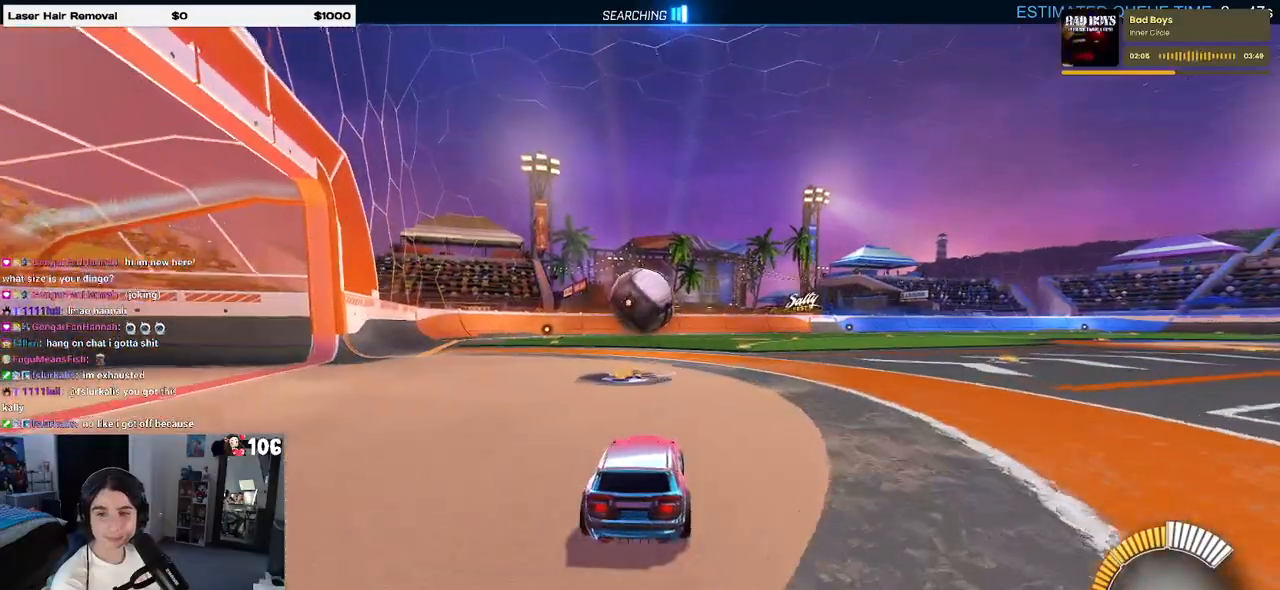
{"buttons": ["R2"], "left_stick": "center", "right_stick": "center", "events": [[200, "left_stick", "right"], [300, "left_stick", "center"], [317, "CROSS", "down"], [450, "CROSS", "up"]]}
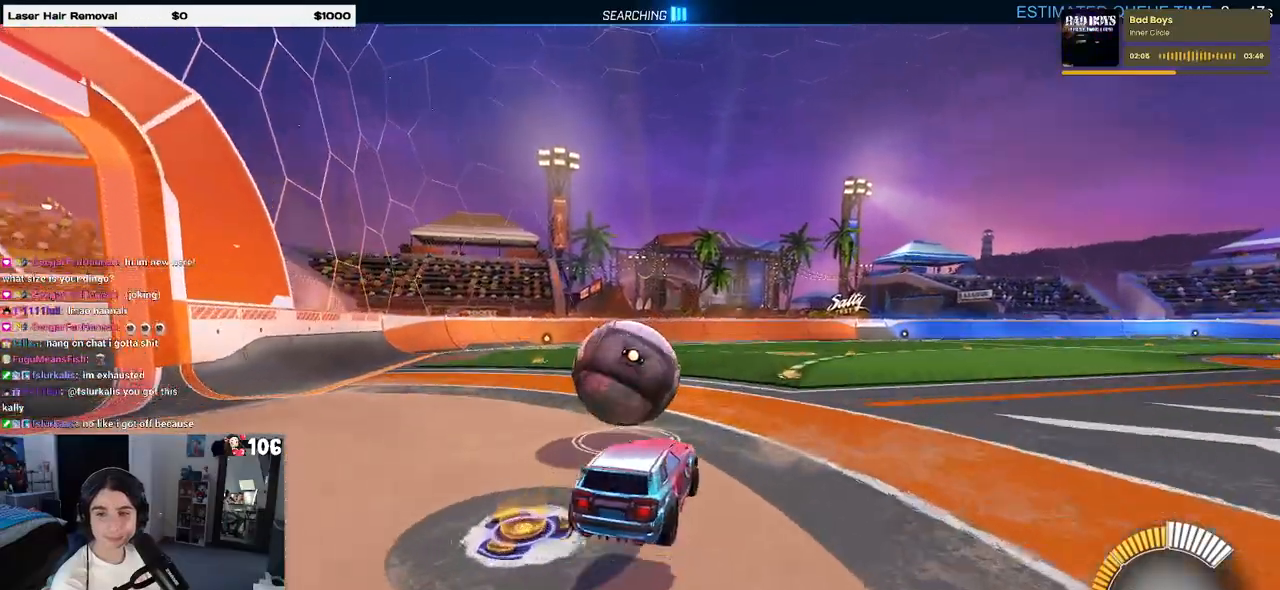
{"buttons": ["SQUARE", "R2"], "left_stick": "down-left", "right_stick": "center", "events": [[33, "left_stick", "up-left"], [117, "CROSS", "down"], [200, "left_stick", "down-left"], [233, "CROSS", "up"], [267, "SQUARE", "down"]]}
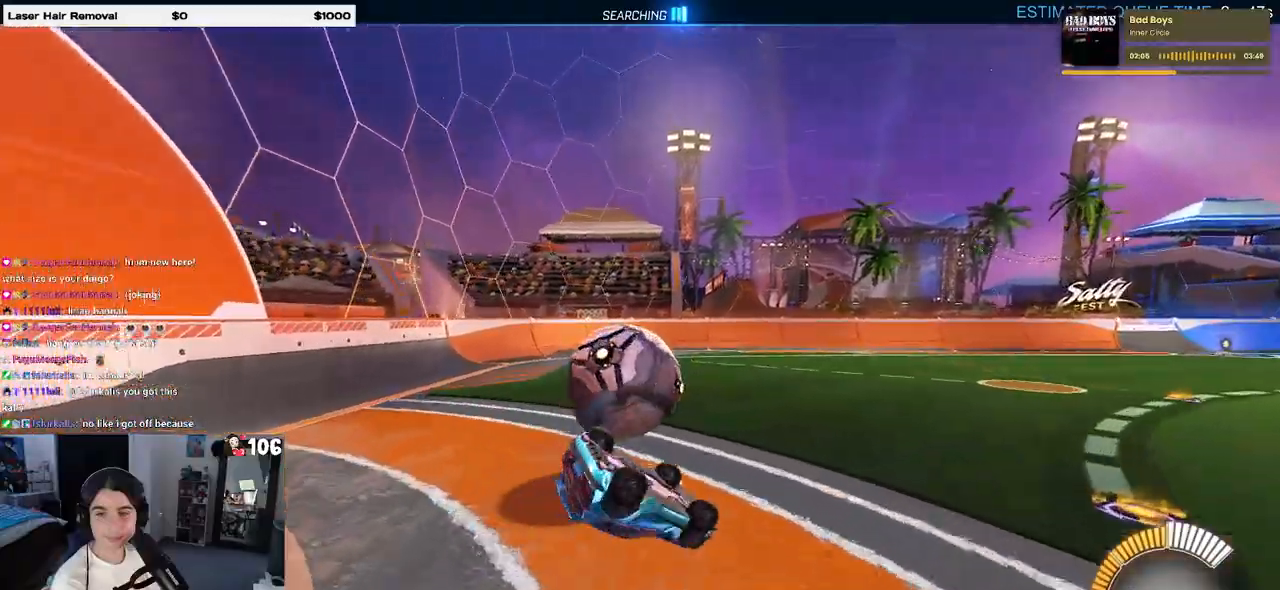
{"buttons": ["R2"], "left_stick": "center", "right_stick": "center", "events": [[433, "SQUARE", "up"], [483, "left_stick", "center"]]}
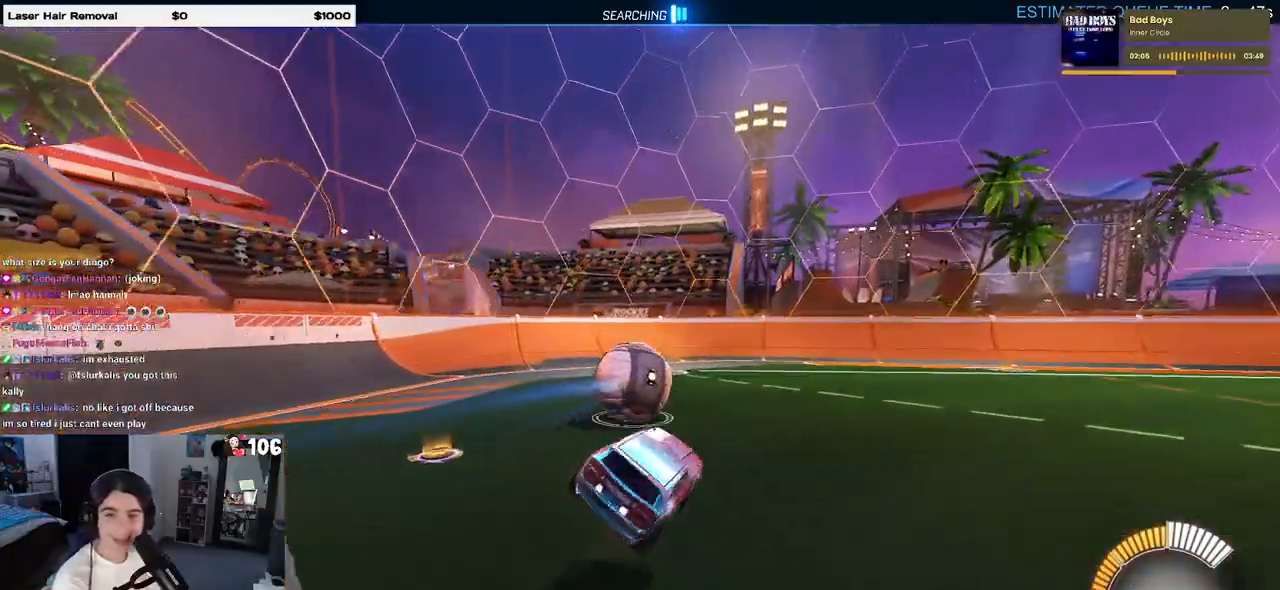
{"buttons": ["R2"], "left_stick": "center", "right_stick": "center", "events": []}
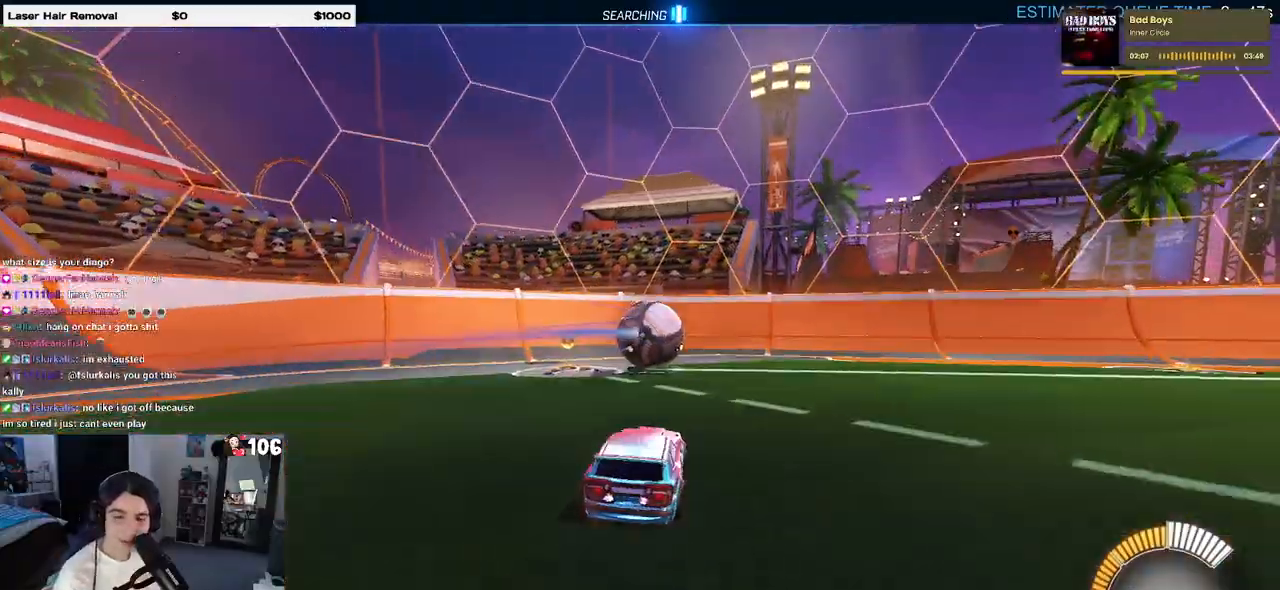
{"buttons": ["R2"], "left_stick": "center", "right_stick": "center", "events": []}
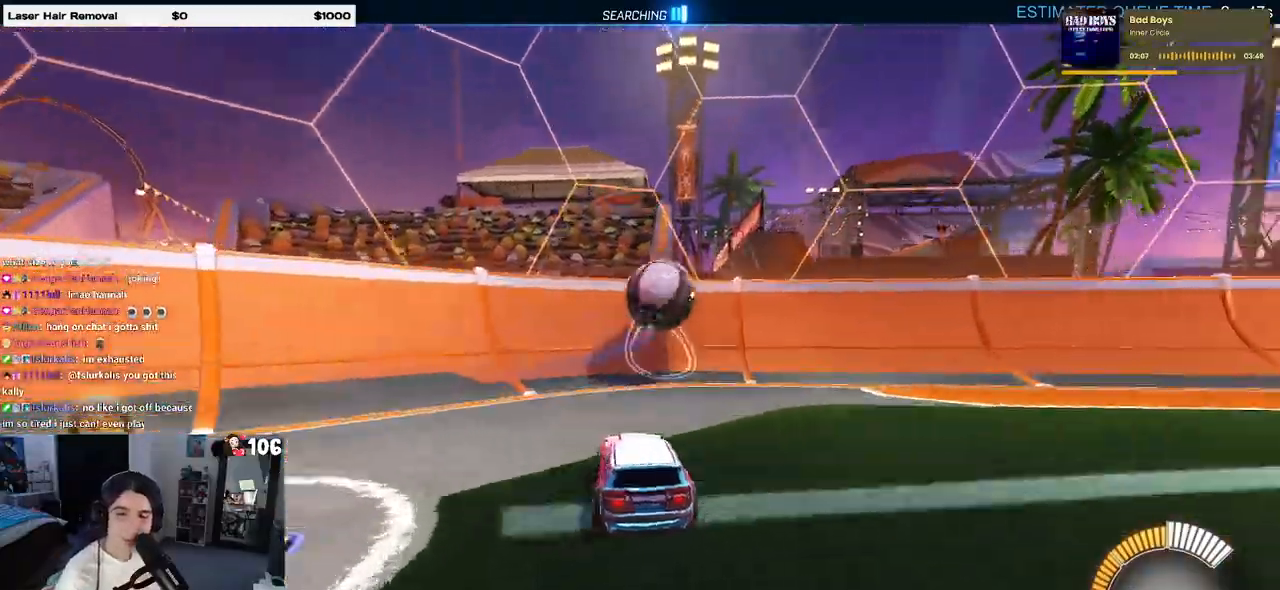
{"buttons": ["R2"], "left_stick": "left", "right_stick": "center", "events": [[67, "left_stick", "right"], [250, "left_stick", "center"], [333, "left_stick", "left"]]}
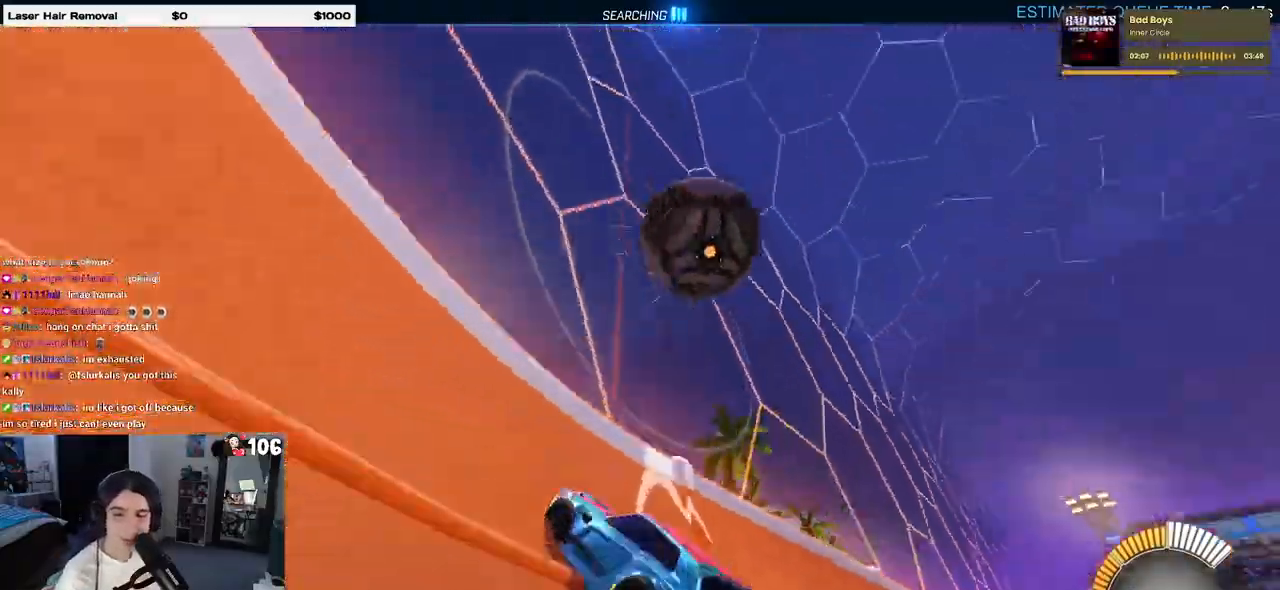
{"buttons": ["R2"], "left_stick": "right", "right_stick": "center", "events": [[17, "left_stick", "center"], [300, "left_stick", "right"]]}
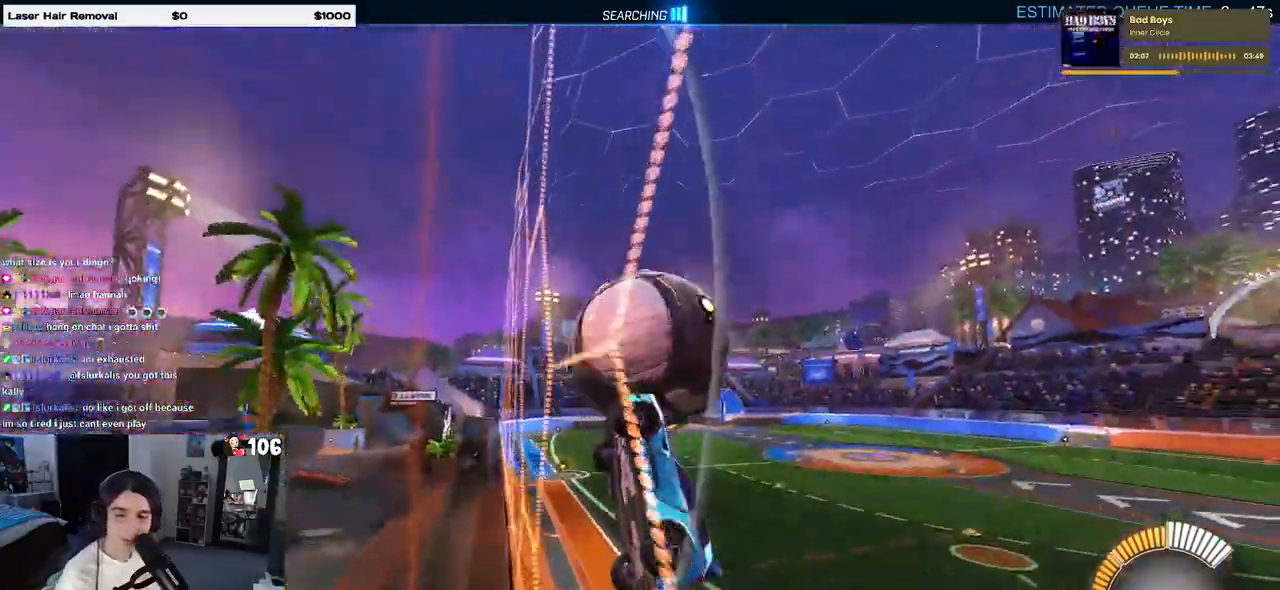
{"buttons": ["R2"], "left_stick": "center", "right_stick": "center", "events": [[333, "left_stick", "center"]]}
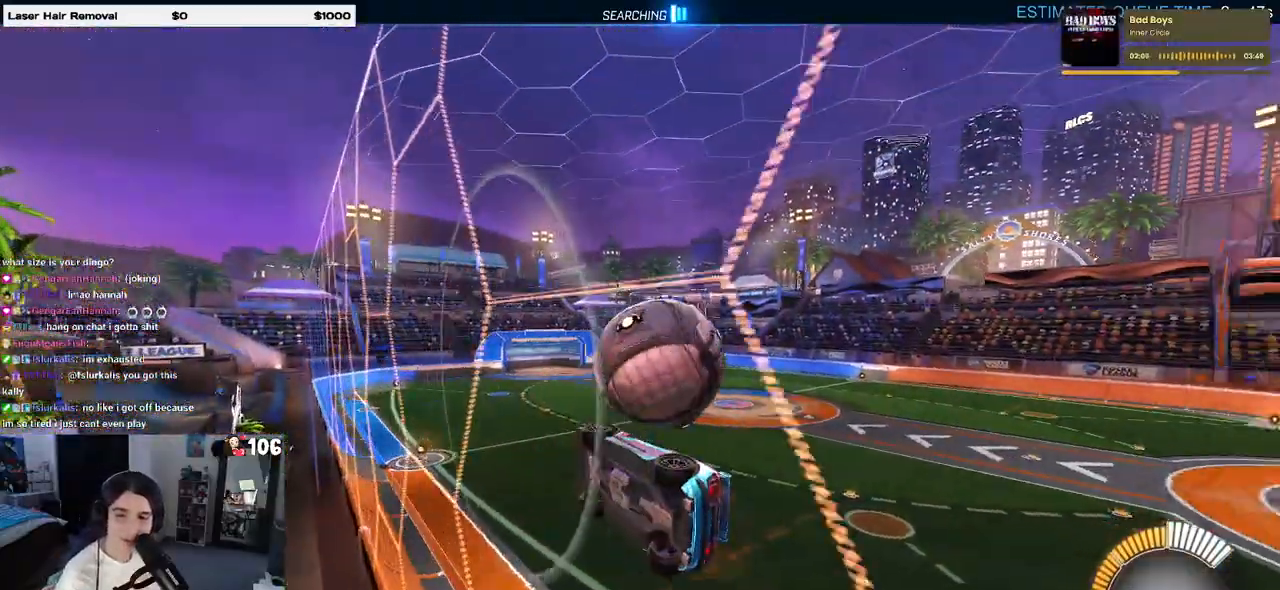
{"buttons": ["R2"], "left_stick": "center", "right_stick": "center", "events": []}
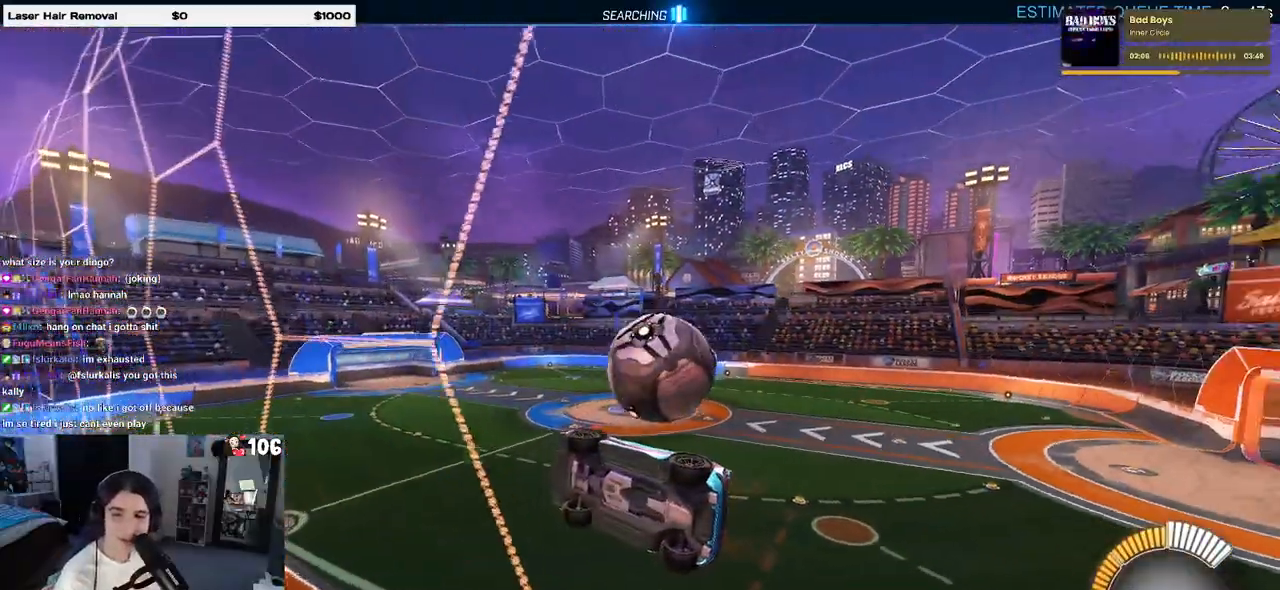
{"buttons": ["R2"], "left_stick": "right", "right_stick": "center", "events": [[133, "left_stick", "right"], [267, "left_stick", "center"], [383, "left_stick", "right"]]}
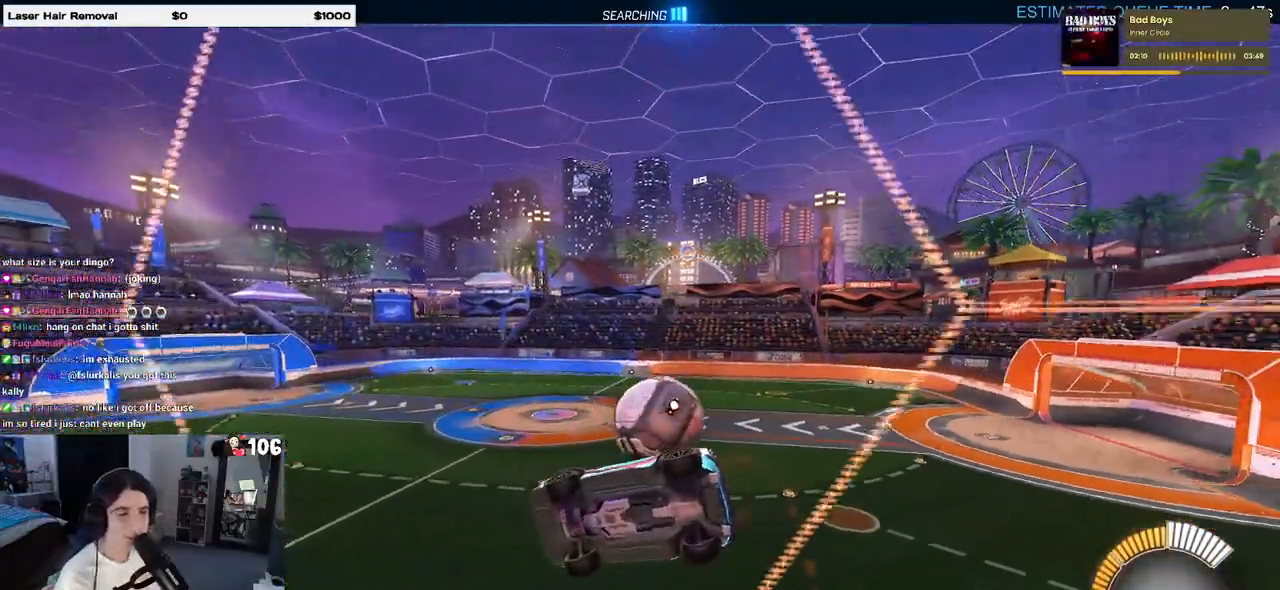
{"buttons": ["R2"], "left_stick": "right", "right_stick": "center", "events": [[50, "left_stick", "center"], [133, "R2", "up"], [150, "L2", "down"], [183, "left_stick", "right"], [333, "R2", "down"], [467, "L2", "up"]]}
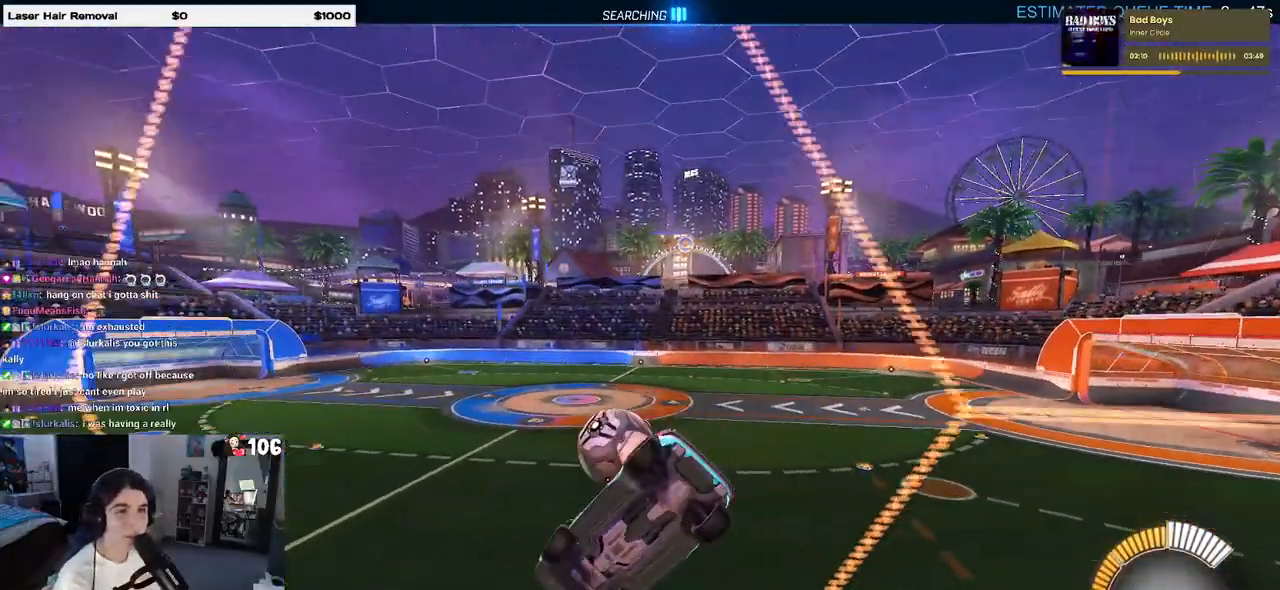
{"buttons": ["L2"], "left_stick": "left", "right_stick": "center", "events": [[200, "left_stick", "center"], [333, "left_stick", "left"], [433, "R2", "up"], [483, "L2", "down"]]}
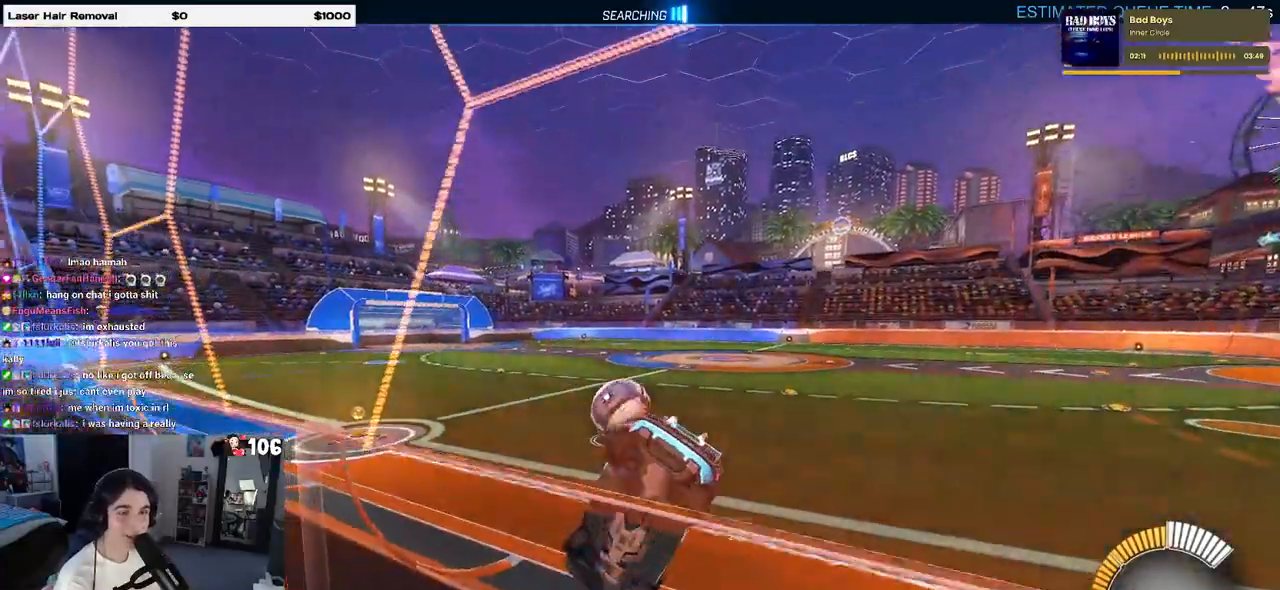
{"buttons": ["R2"], "left_stick": "center", "right_stick": "center", "events": [[133, "R2", "down"], [167, "L2", "up"], [333, "left_stick", "center"]]}
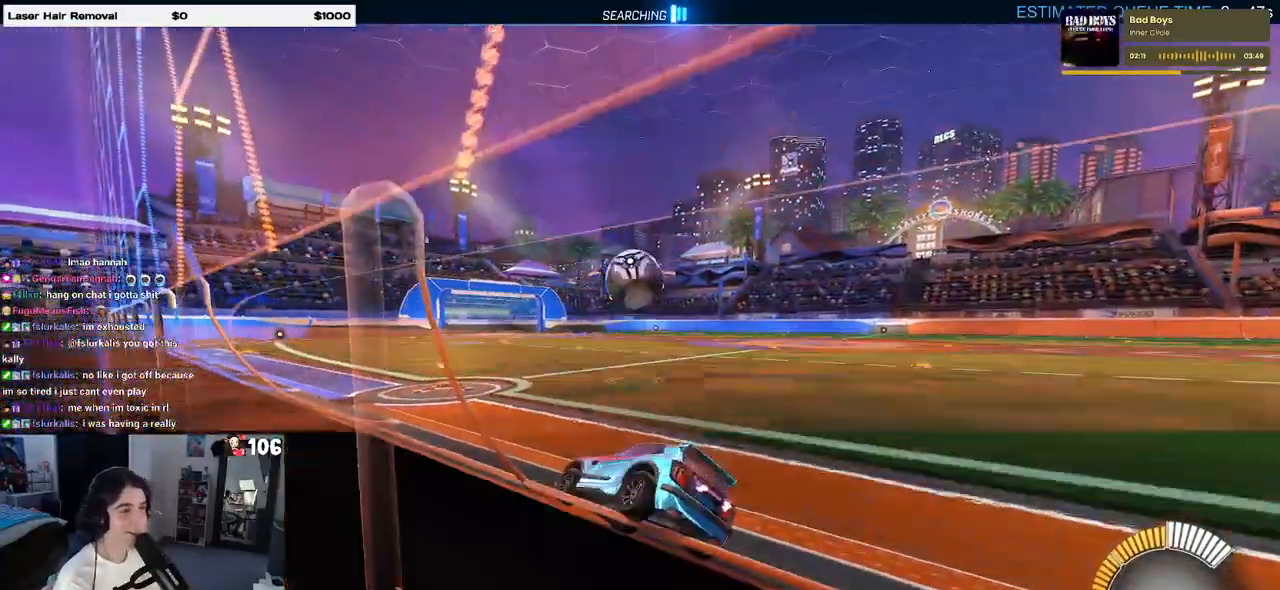
{"buttons": ["R2"], "left_stick": "center", "right_stick": "center", "events": [[350, "left_stick", "right"], [483, "left_stick", "center"]]}
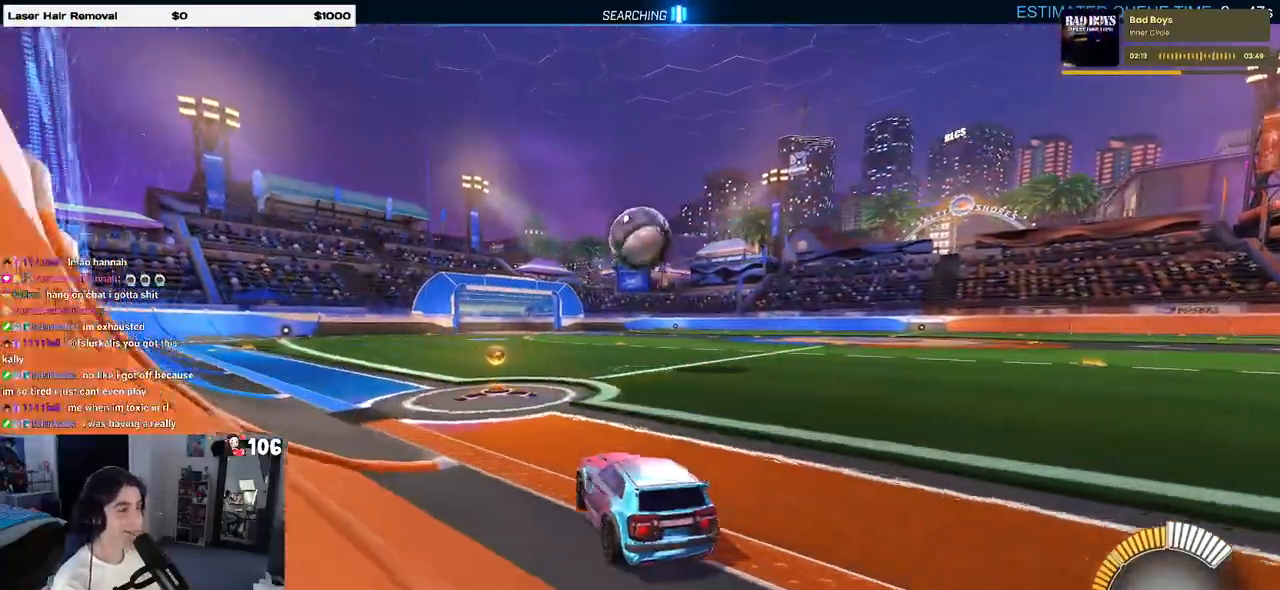
{"buttons": ["R1", "R2"], "left_stick": "center", "right_stick": "center", "events": [[300, "R1", "down"], [350, "left_stick", "left"], [433, "left_stick", "center"]]}
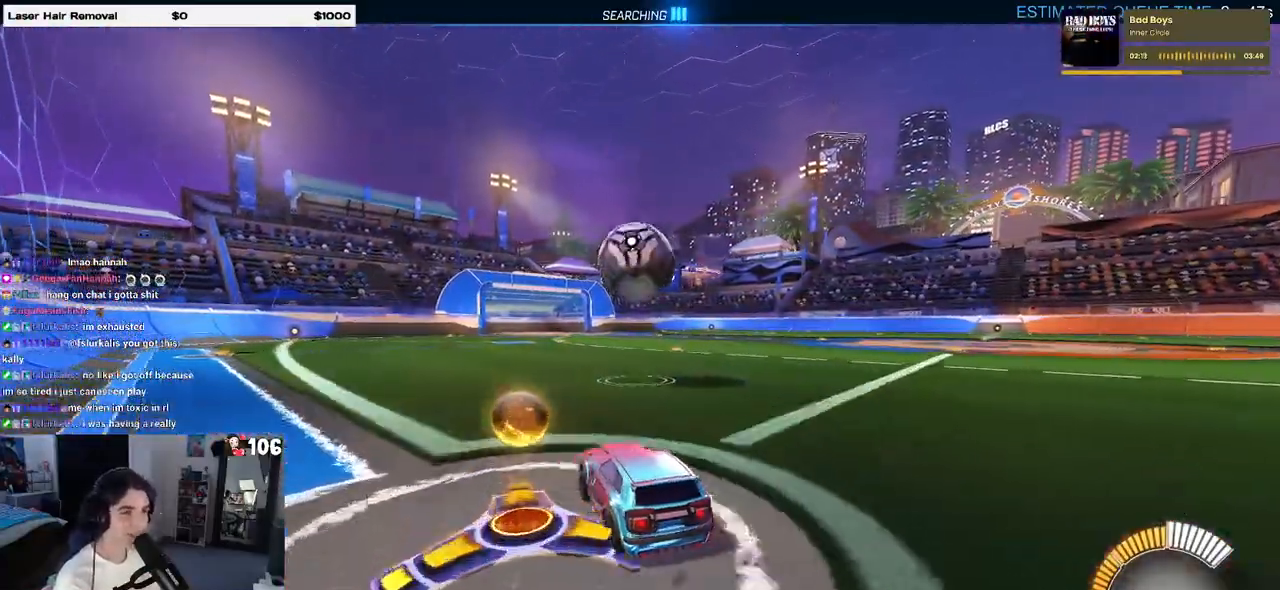
{"buttons": ["R2"], "left_stick": "center", "right_stick": "center", "events": [[100, "R1", "up"], [333, "left_stick", "right"], [483, "left_stick", "center"]]}
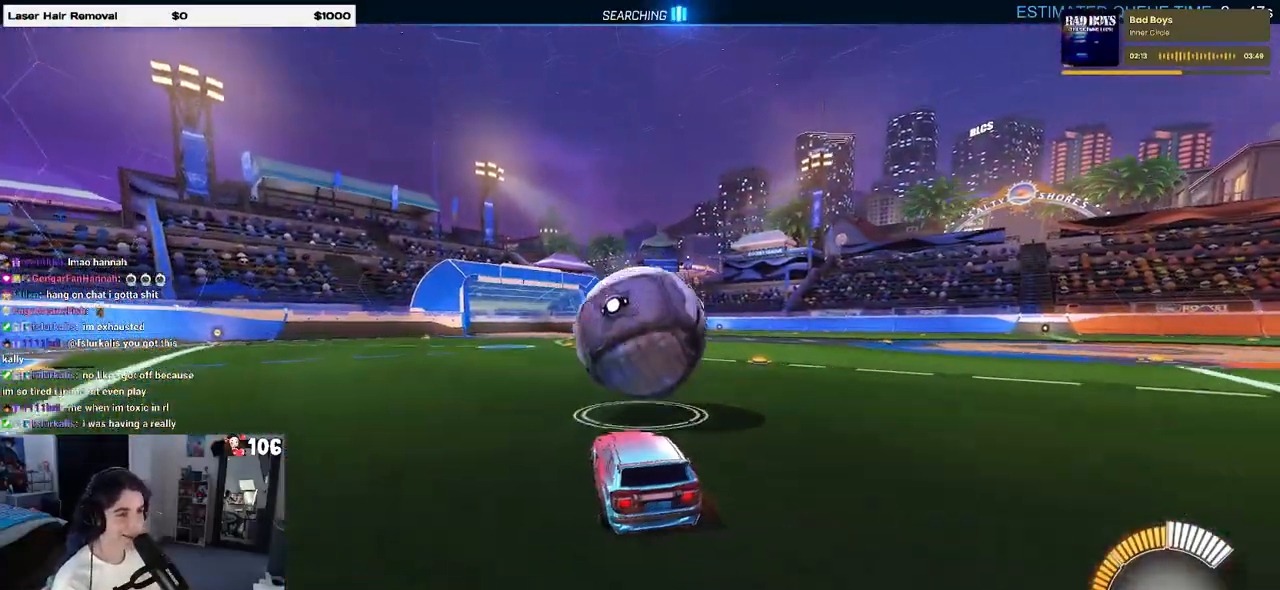
{"buttons": ["L1", "R1", "R2"], "left_stick": "down-right", "right_stick": "center", "events": [[83, "CROSS", "down"], [117, "left_stick", "down-right"], [200, "L1", "down"], [267, "CROSS", "up"], [450, "R1", "down"]]}
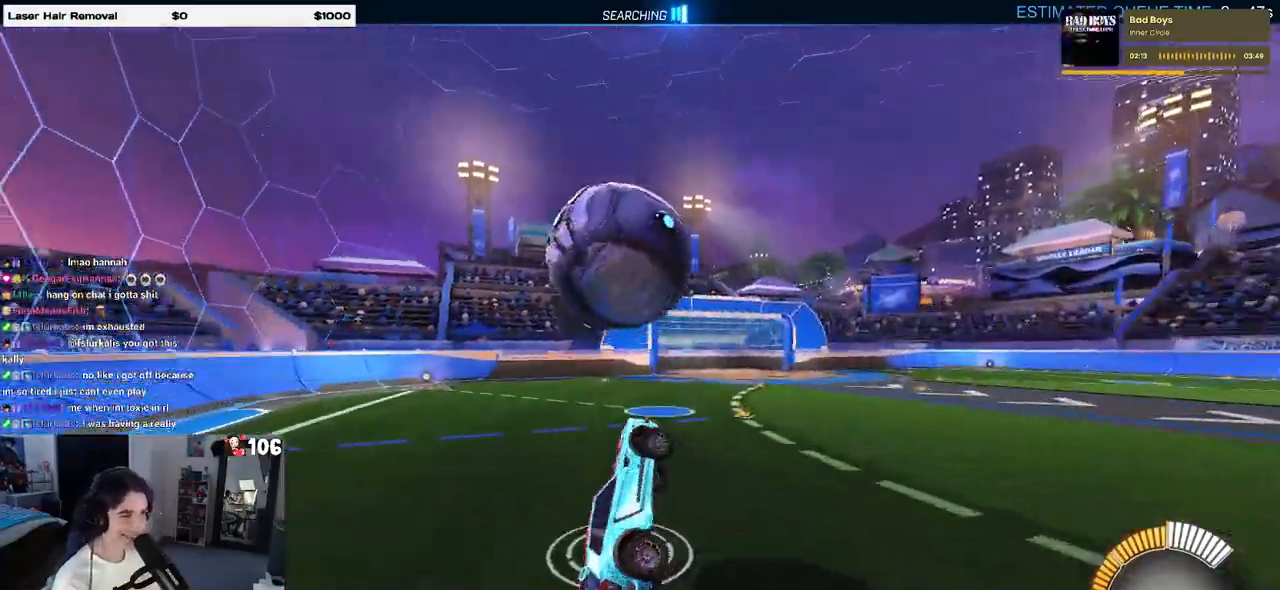
{"buttons": ["L1", "R1", "R2"], "left_stick": "center", "right_stick": "center", "events": [[100, "left_stick", "center"], [333, "left_stick", "left"], [483, "left_stick", "center"]]}
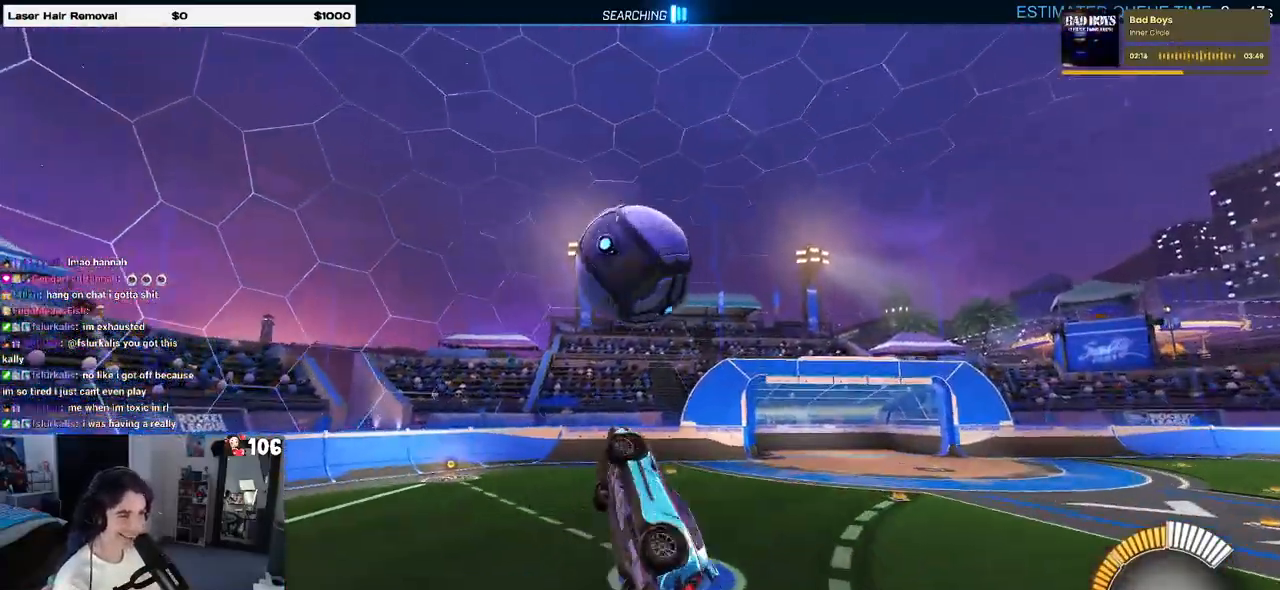
{"buttons": ["L1", "R1", "R2"], "left_stick": "up-left", "right_stick": "center", "events": [[67, "left_stick", "right"], [133, "left_stick", "center"], [283, "left_stick", "right"], [467, "left_stick", "up-left"]]}
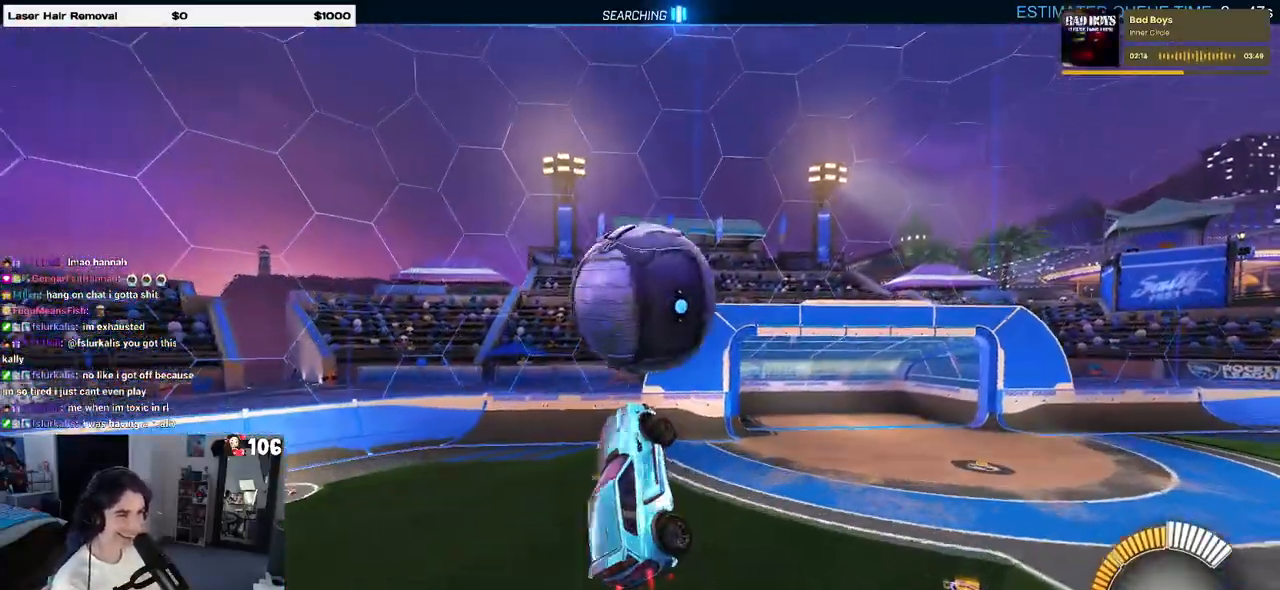
{"buttons": ["L1", "R1", "R2"], "left_stick": "right", "right_stick": "center", "events": [[67, "R1", "up"], [167, "left_stick", "left"], [317, "R1", "down"], [450, "left_stick", "center"], [500, "left_stick", "right"]]}
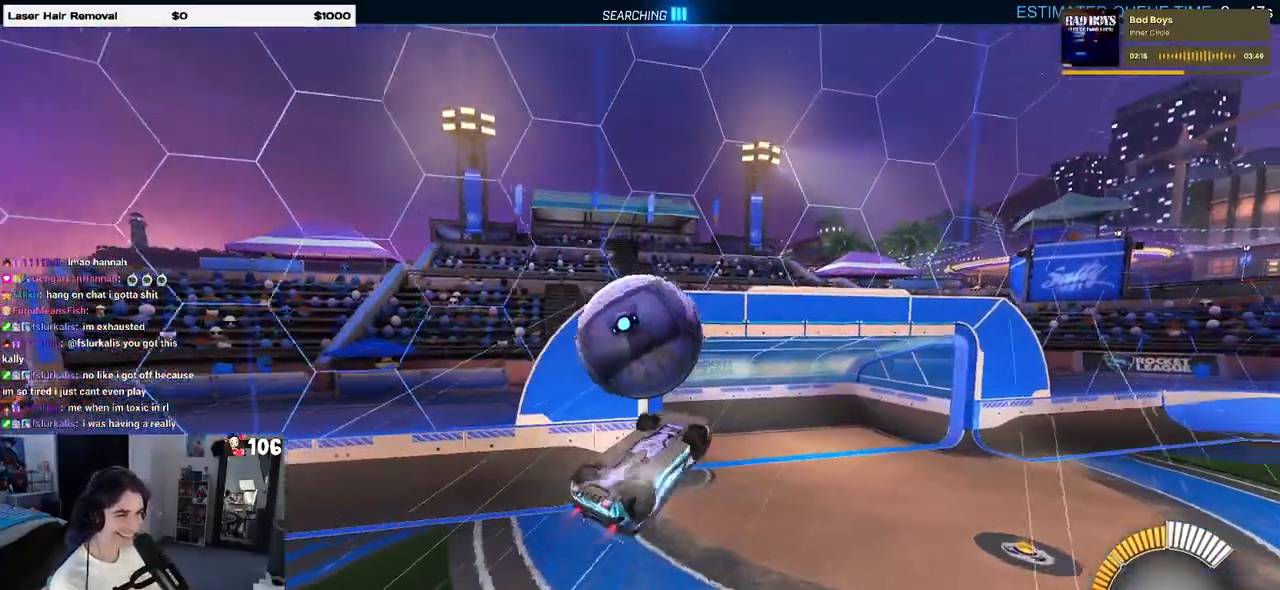
{"buttons": ["L1", "R2"], "left_stick": "up", "right_stick": "center", "events": [[67, "R1", "up"], [100, "left_stick", "up"], [167, "left_stick", "center"], [450, "left_stick", "up"]]}
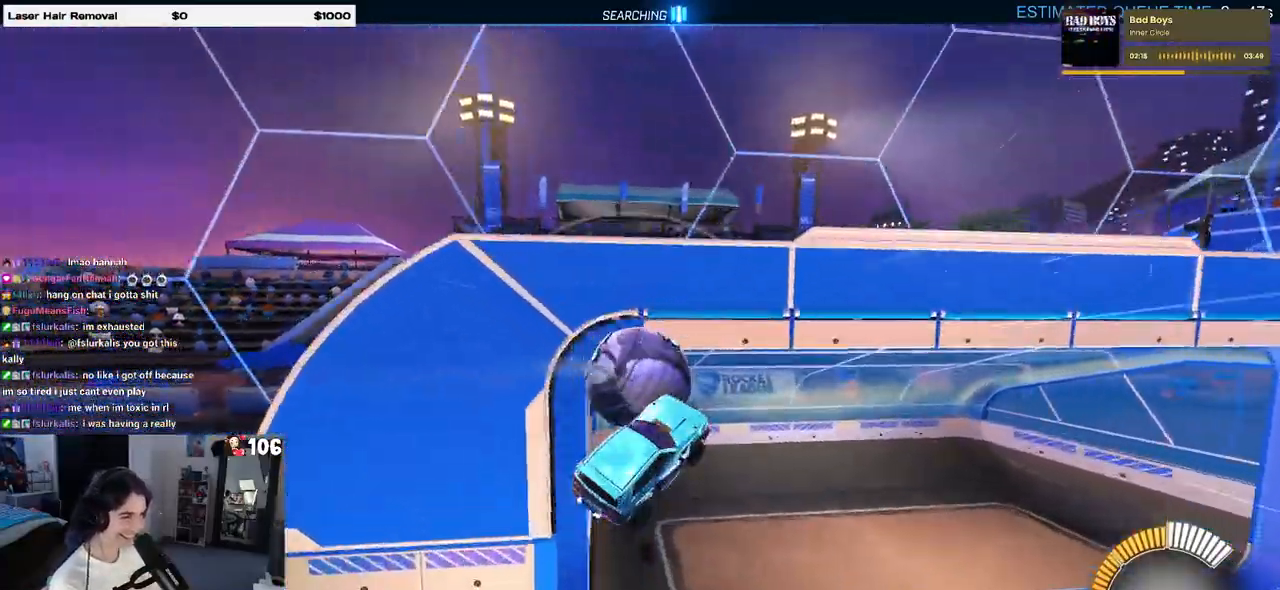
{"buttons": ["L1", "R2"], "left_stick": "right", "right_stick": "center", "events": [[300, "left_stick", "up-right"], [417, "left_stick", "right"]]}